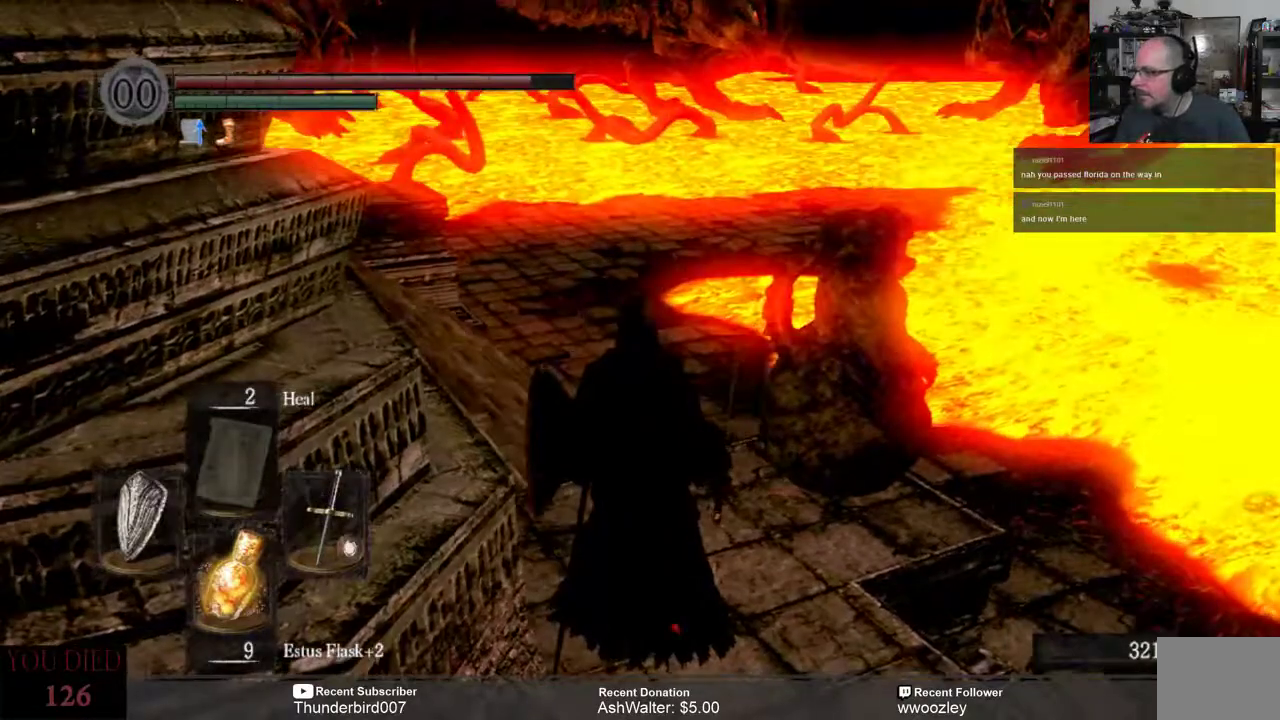
Gameplay with a controller (Xbox layout); each line is a JSON object with the inputs held at the frame after it. "events" lists button and stick changes between this image and that frame as [ms after this image, input, new state], when the widget could be followed in between. Not read: L1.
{"buttons": [], "left_stick": "center", "right_stick": "center", "events": []}
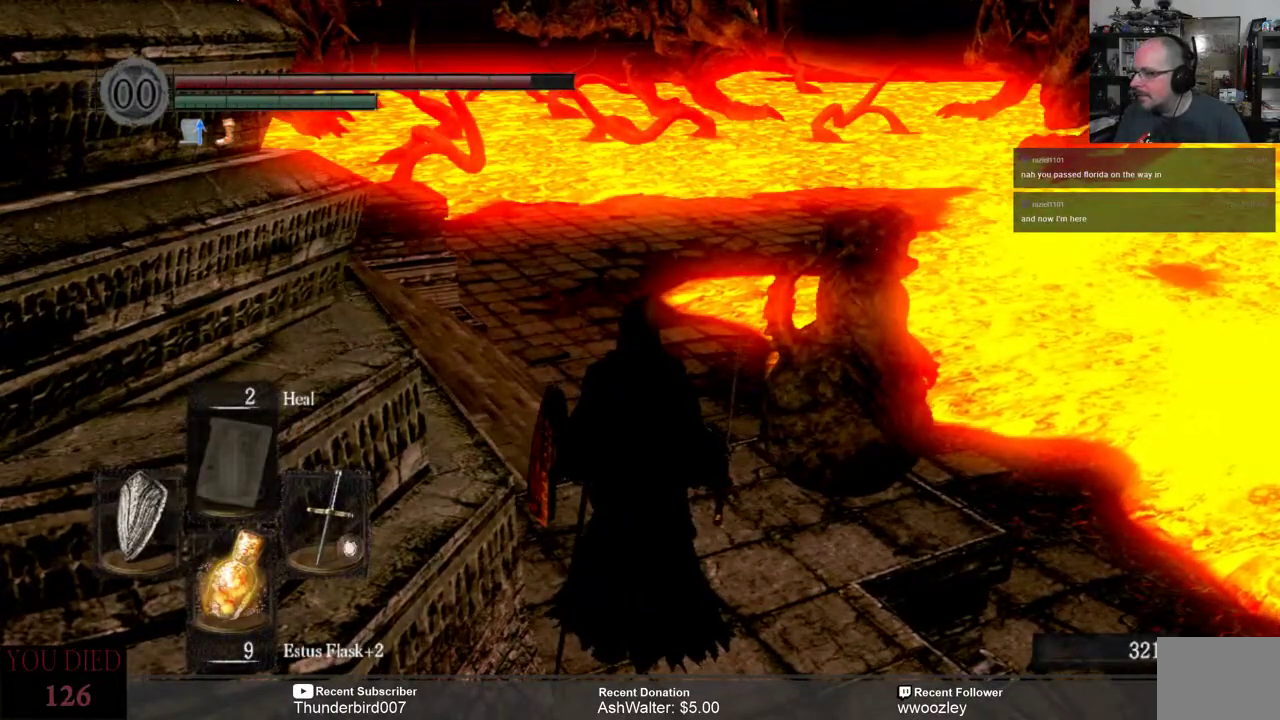
{"buttons": [], "left_stick": "center", "right_stick": "center", "events": []}
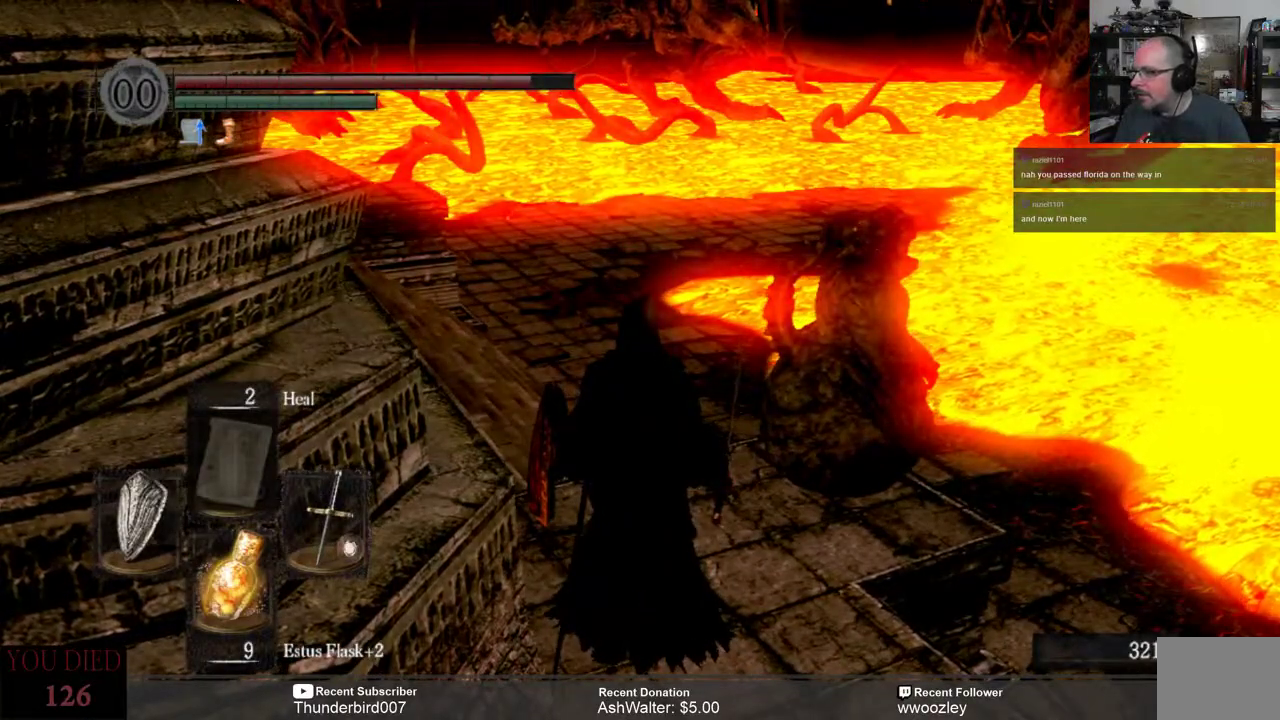
{"buttons": [], "left_stick": "center", "right_stick": "center", "events": []}
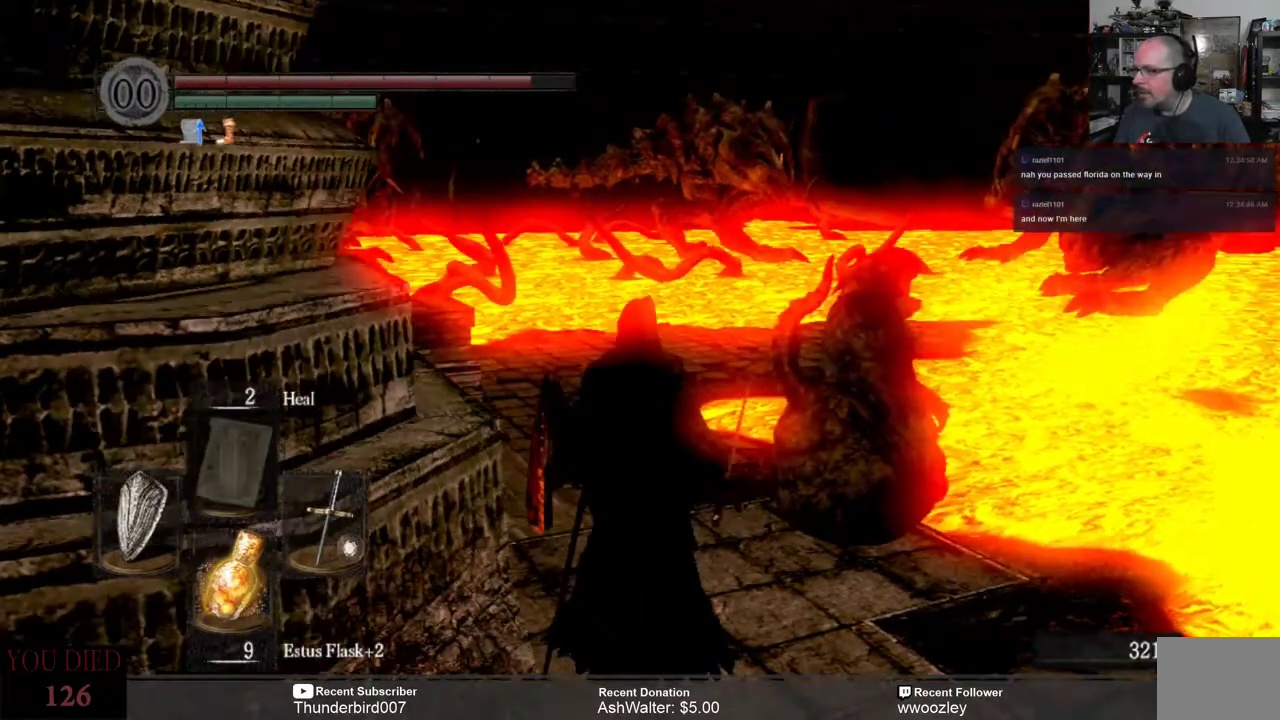
{"buttons": [], "left_stick": "center", "right_stick": "center", "events": []}
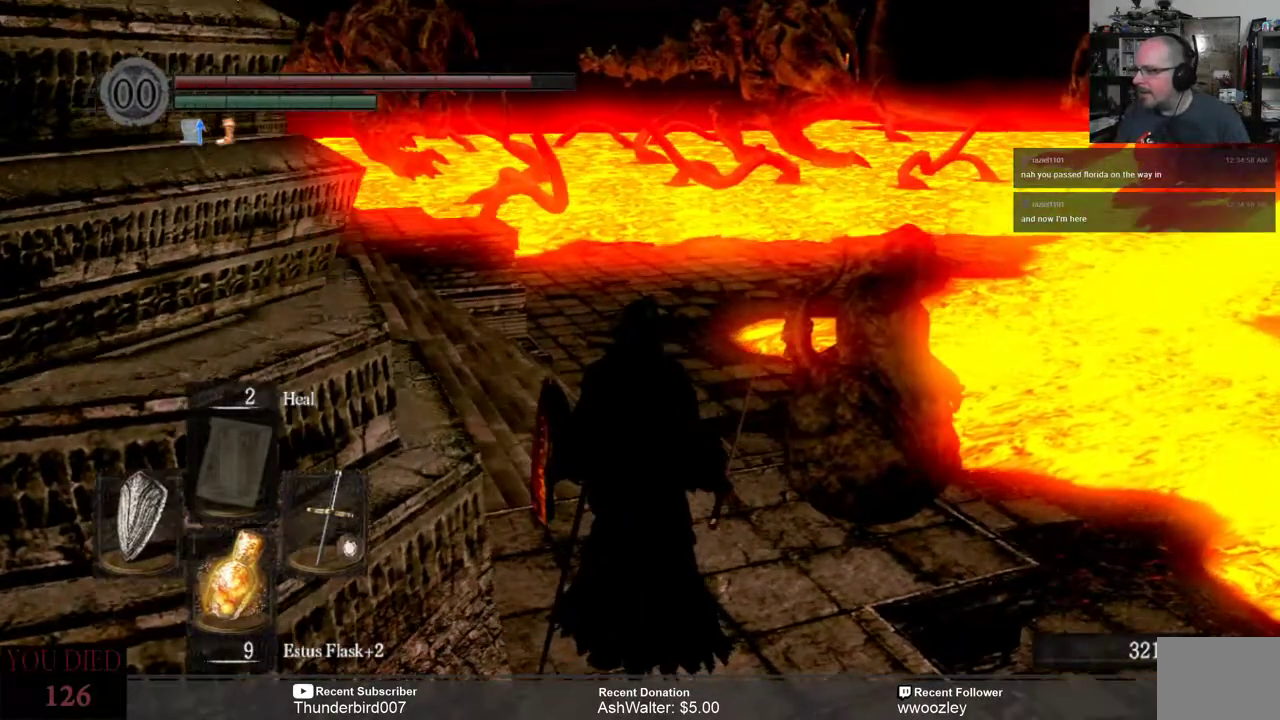
{"buttons": [], "left_stick": "center", "right_stick": "center", "events": [[217, "right_stick", "down"], [350, "right_stick", "center"]]}
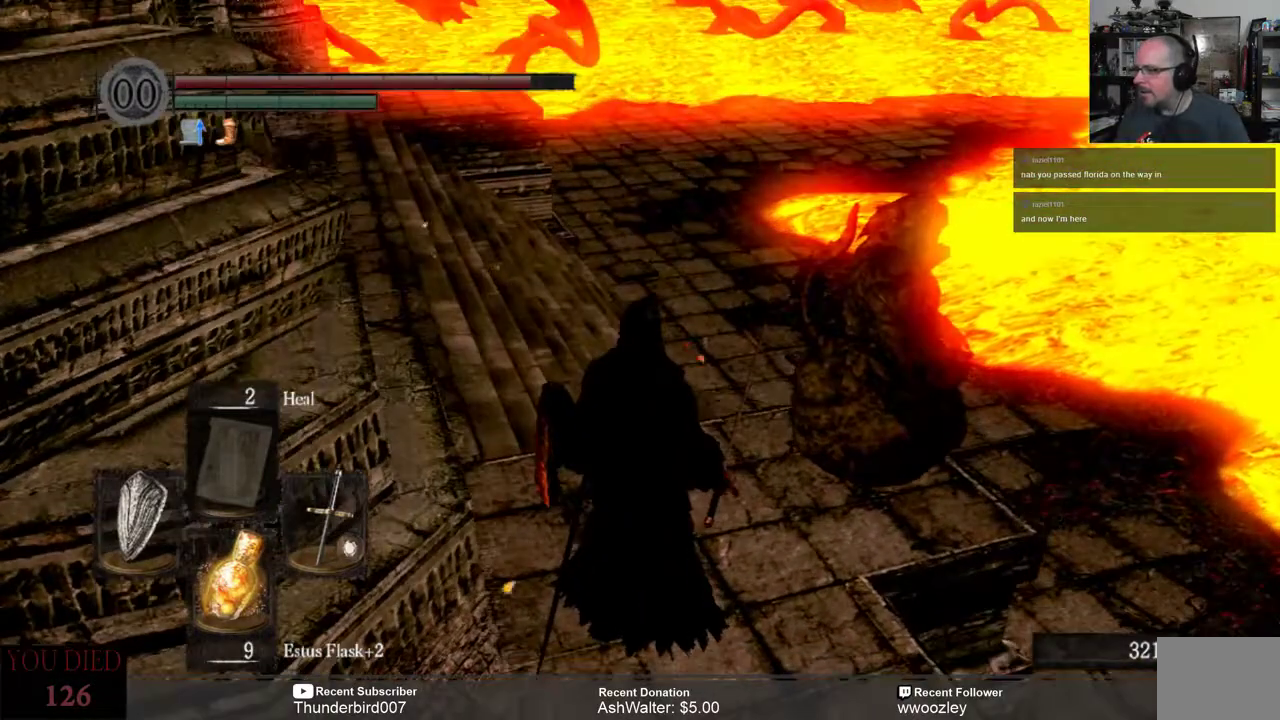
{"buttons": [], "left_stick": "center", "right_stick": "center", "events": []}
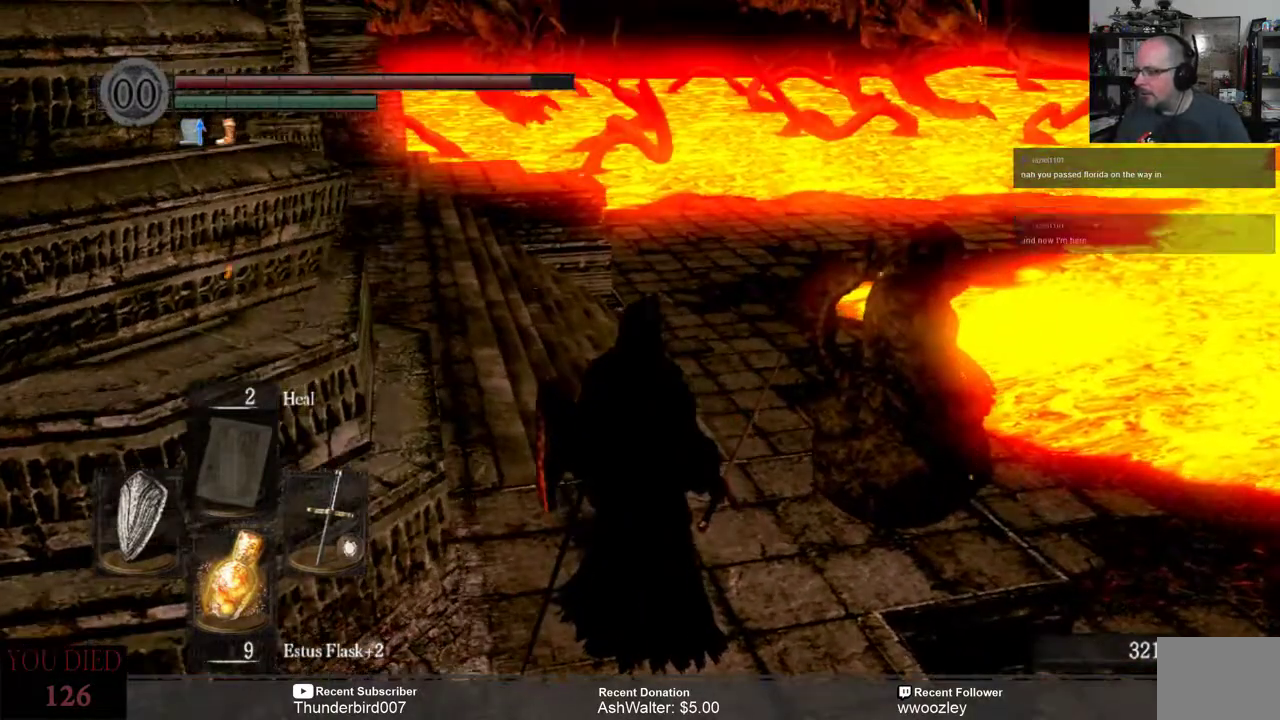
{"buttons": [], "left_stick": "center", "right_stick": "left", "events": [[333, "right_stick", "left"]]}
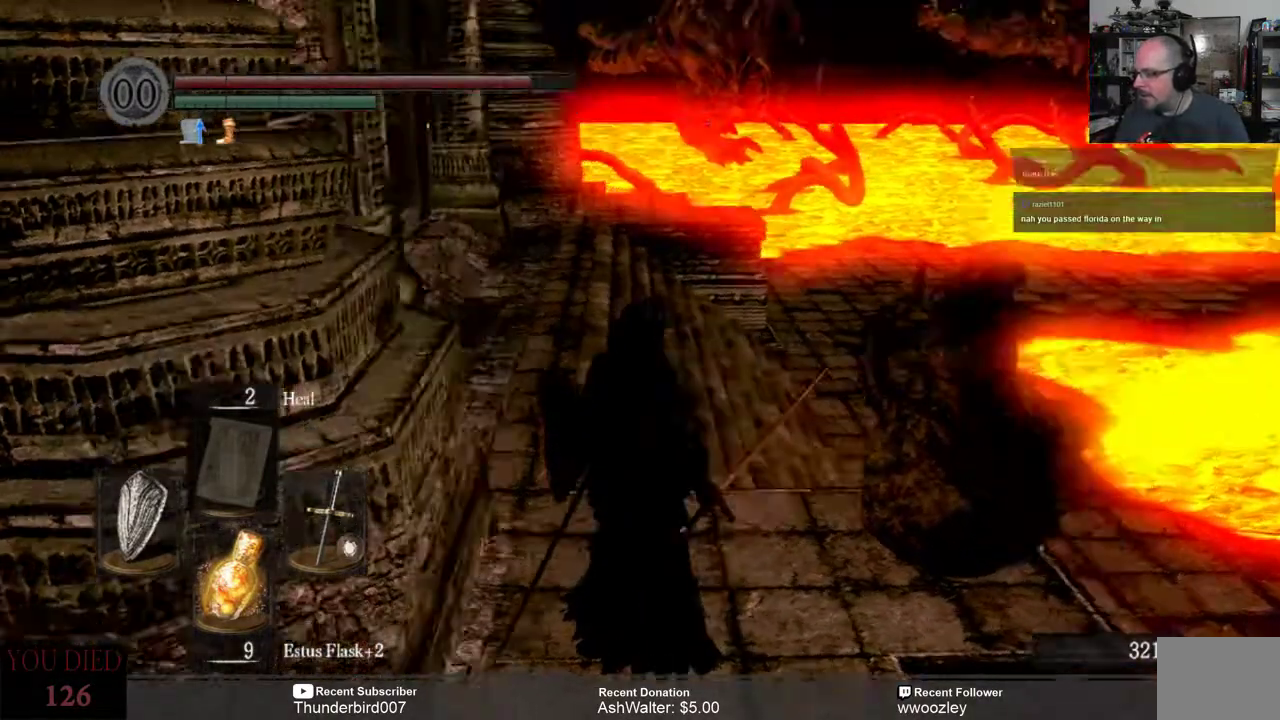
{"buttons": [], "left_stick": "center", "right_stick": "center", "events": [[100, "right_stick", "center"]]}
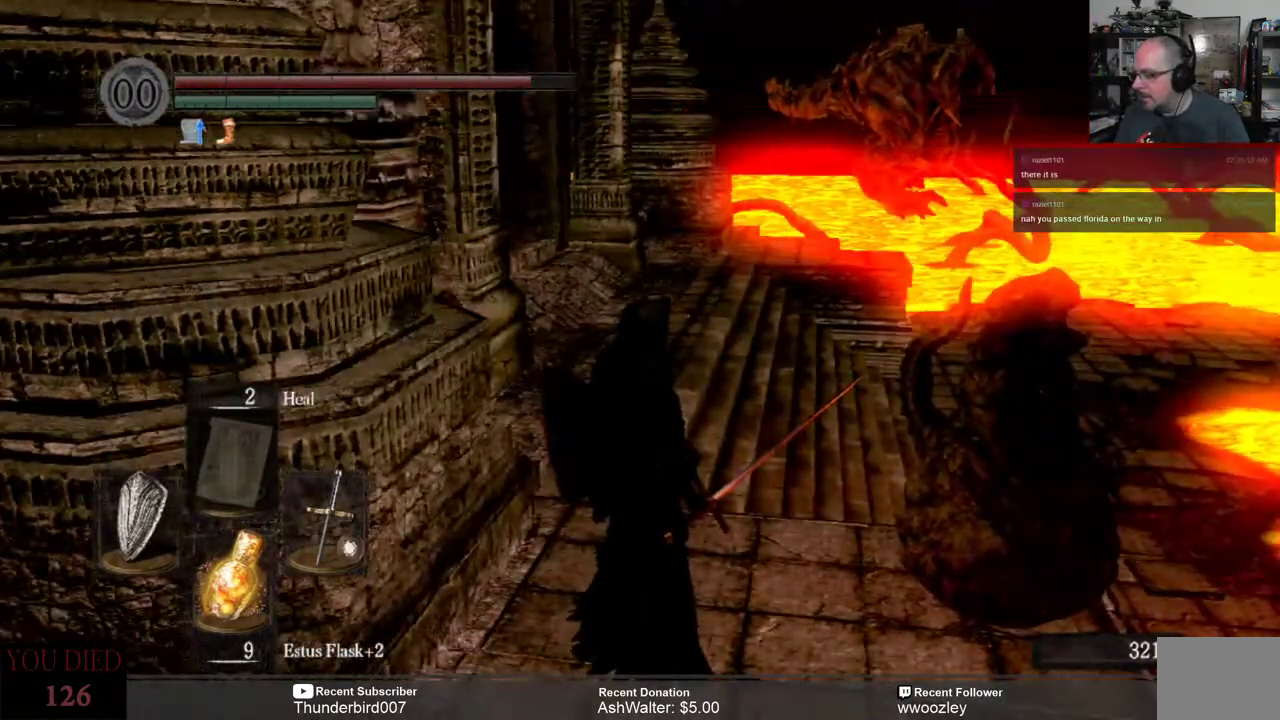
{"buttons": [], "left_stick": "center", "right_stick": "center", "events": [[67, "right_stick", "right"], [367, "right_stick", "center"]]}
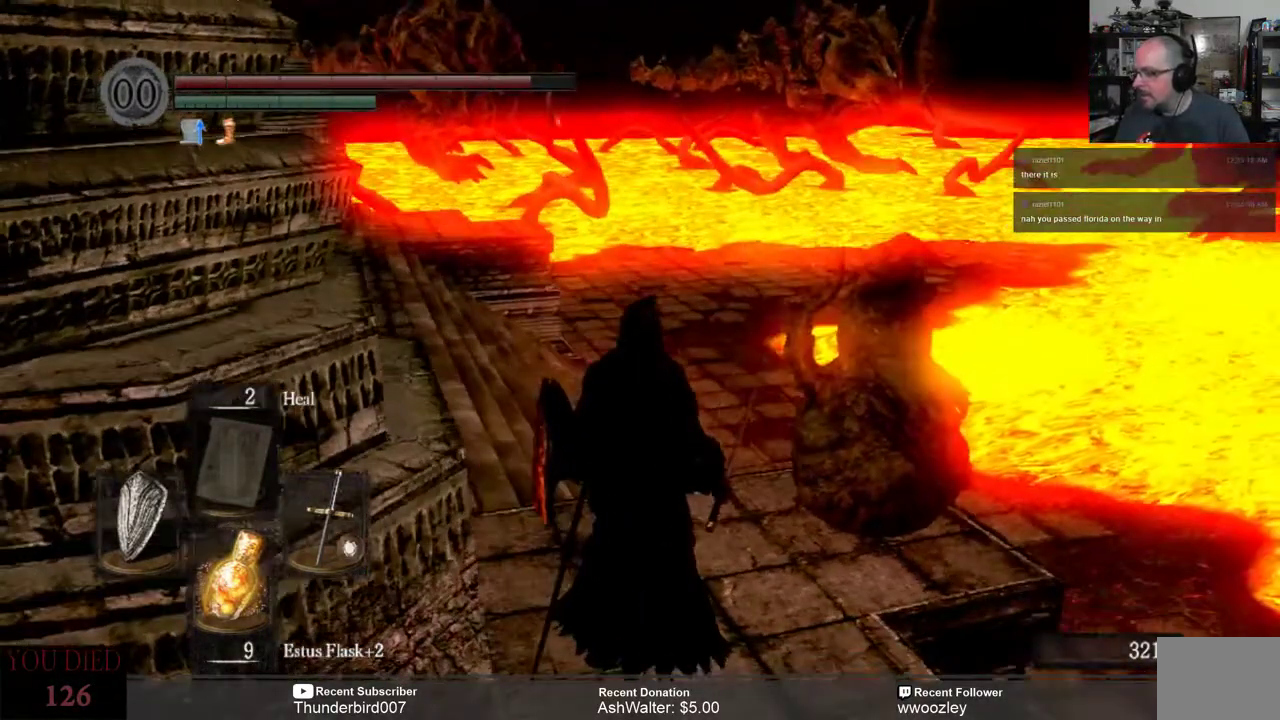
{"buttons": [], "left_stick": "center", "right_stick": "center", "events": [[183, "right_stick", "up-right"], [383, "right_stick", "center"]]}
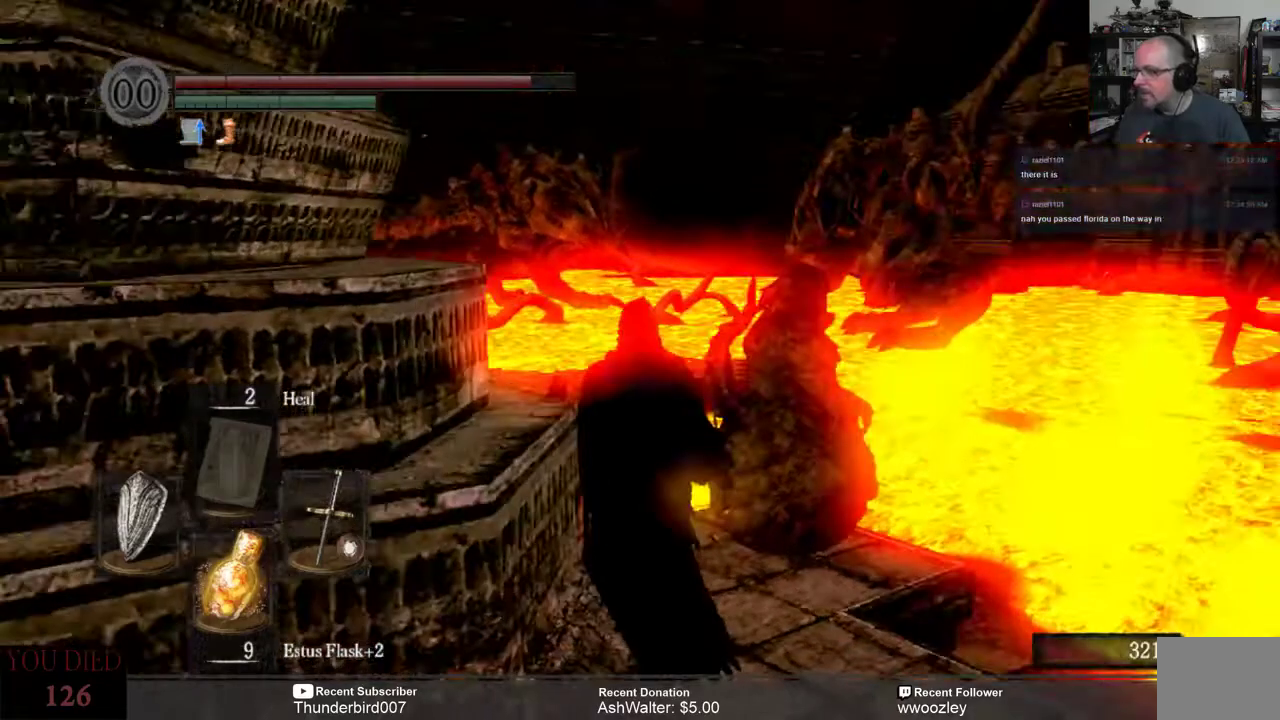
{"buttons": [], "left_stick": "center", "right_stick": "center", "events": [[300, "right_stick", "right"], [467, "right_stick", "center"]]}
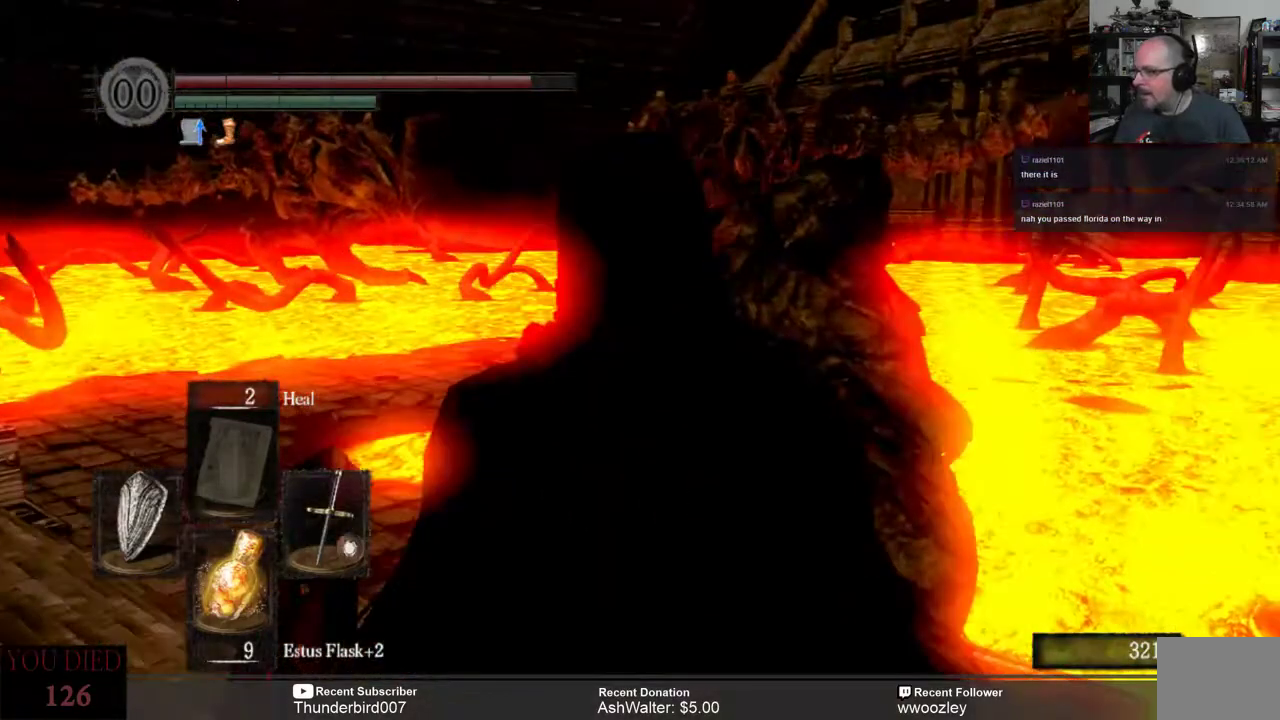
{"buttons": [], "left_stick": "center", "right_stick": "center", "events": []}
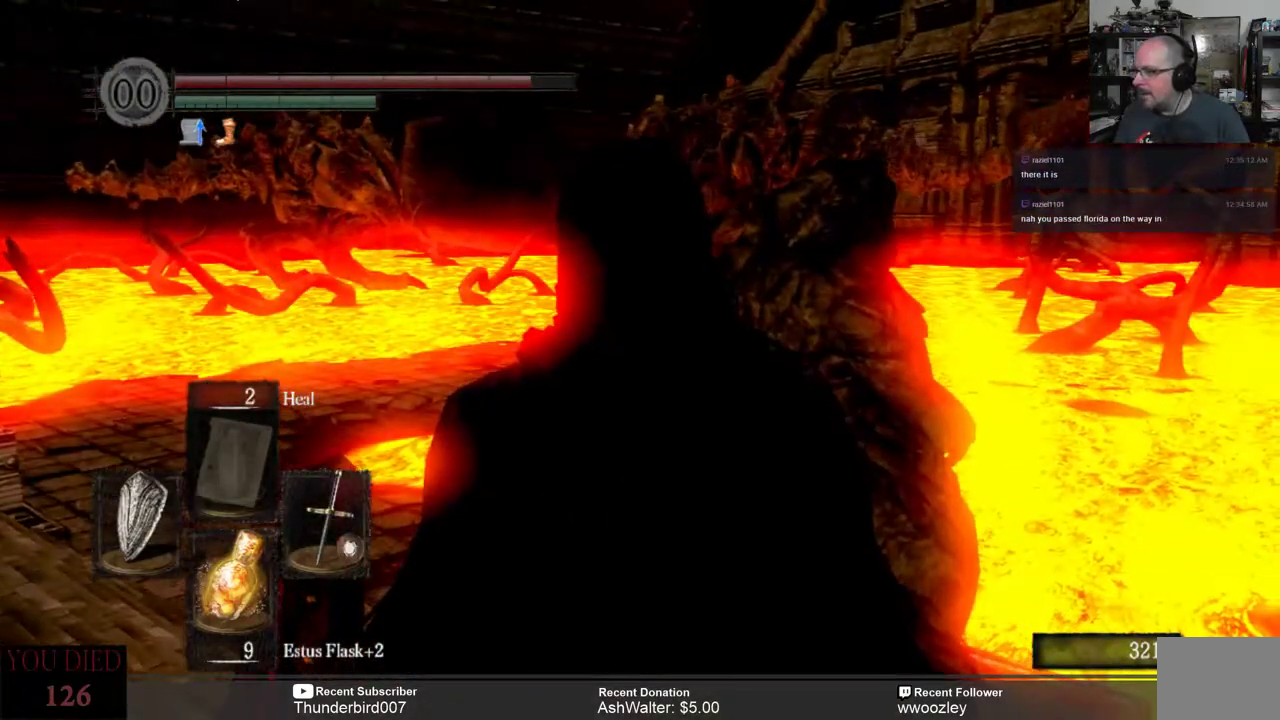
{"buttons": [], "left_stick": "up-left", "right_stick": "center", "events": [[133, "right_stick", "left"], [400, "left_stick", "up-left"], [500, "right_stick", "center"]]}
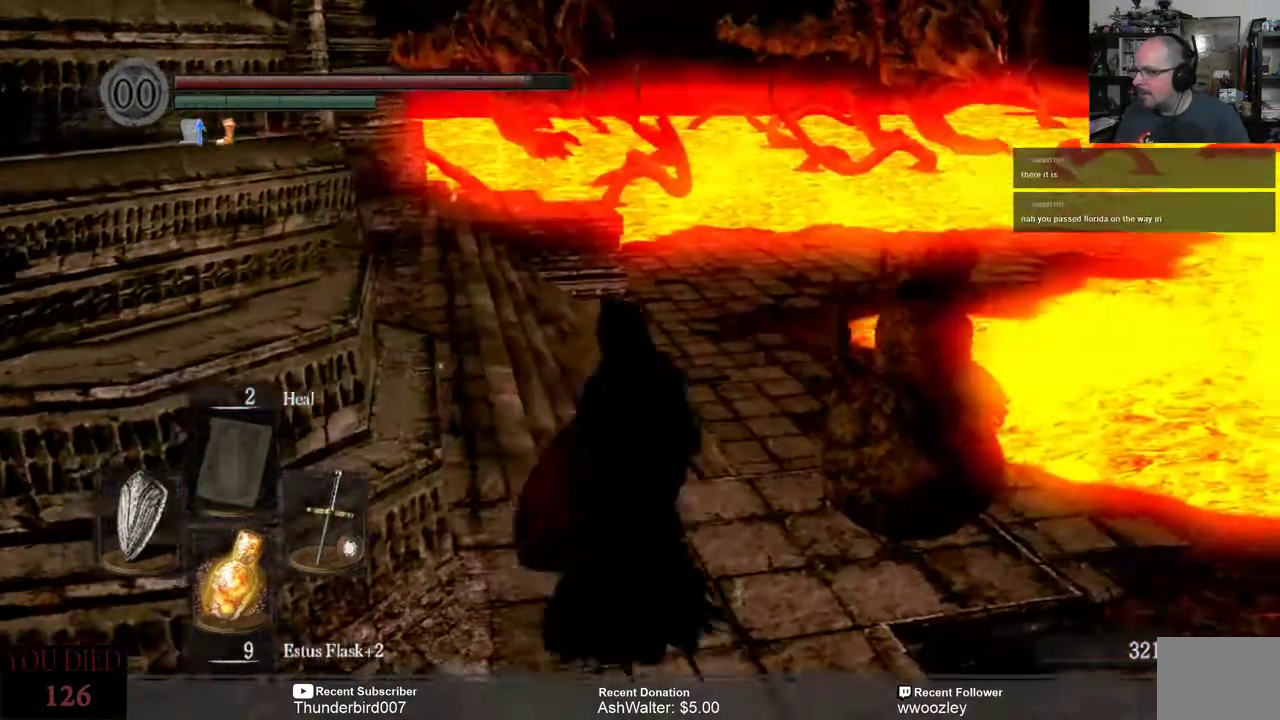
{"buttons": [], "left_stick": "center", "right_stick": "center", "events": [[67, "left_stick", "center"]]}
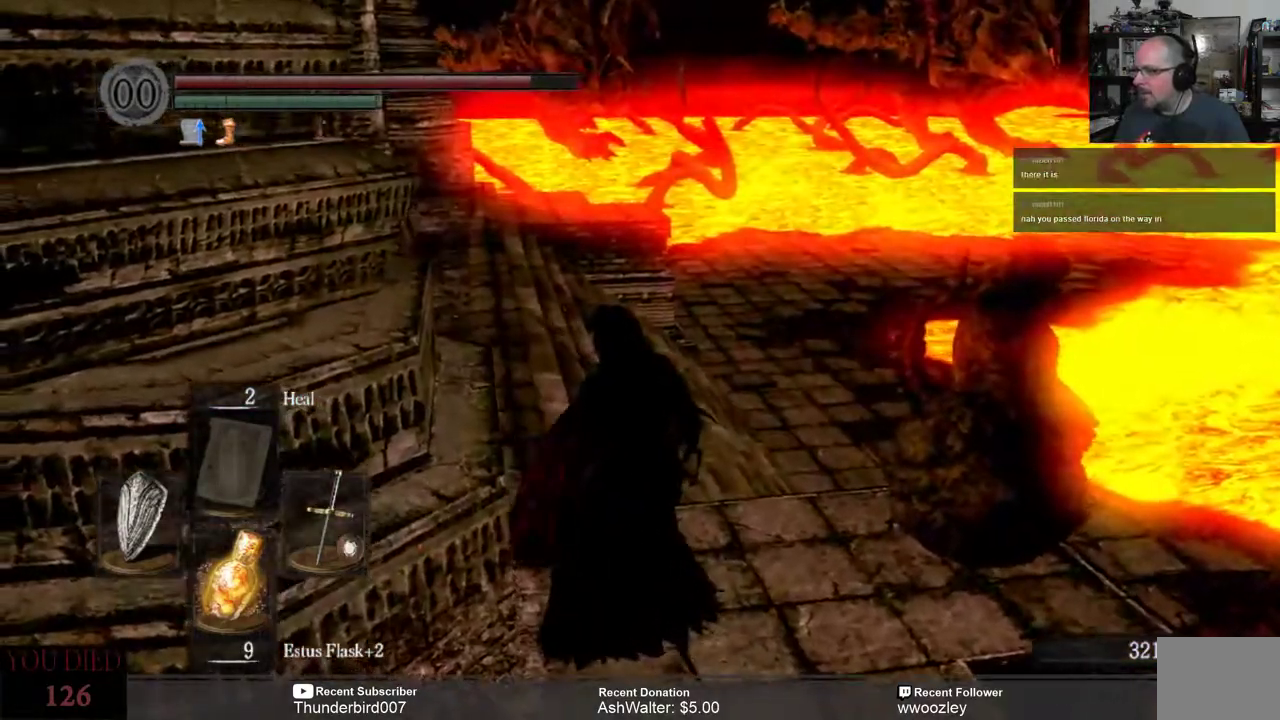
{"buttons": [], "left_stick": "up", "right_stick": "center", "events": [[167, "left_stick", "up"]]}
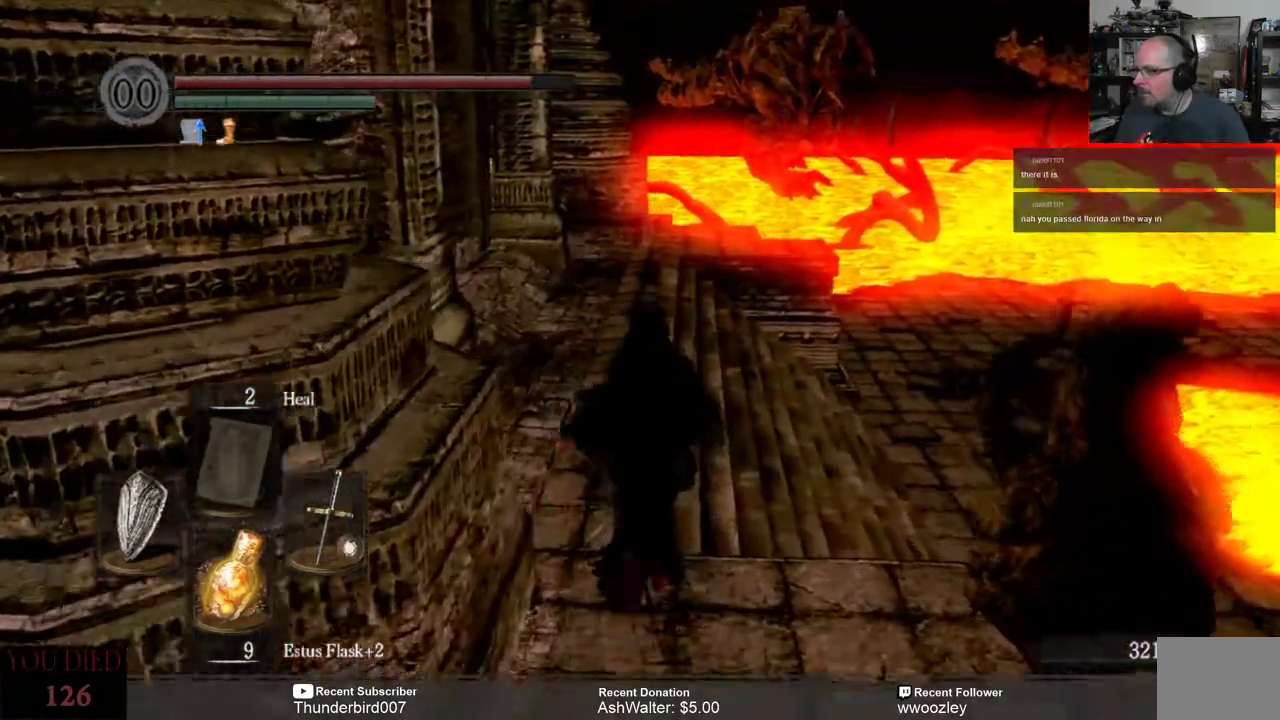
{"buttons": [], "left_stick": "up", "right_stick": "center", "events": []}
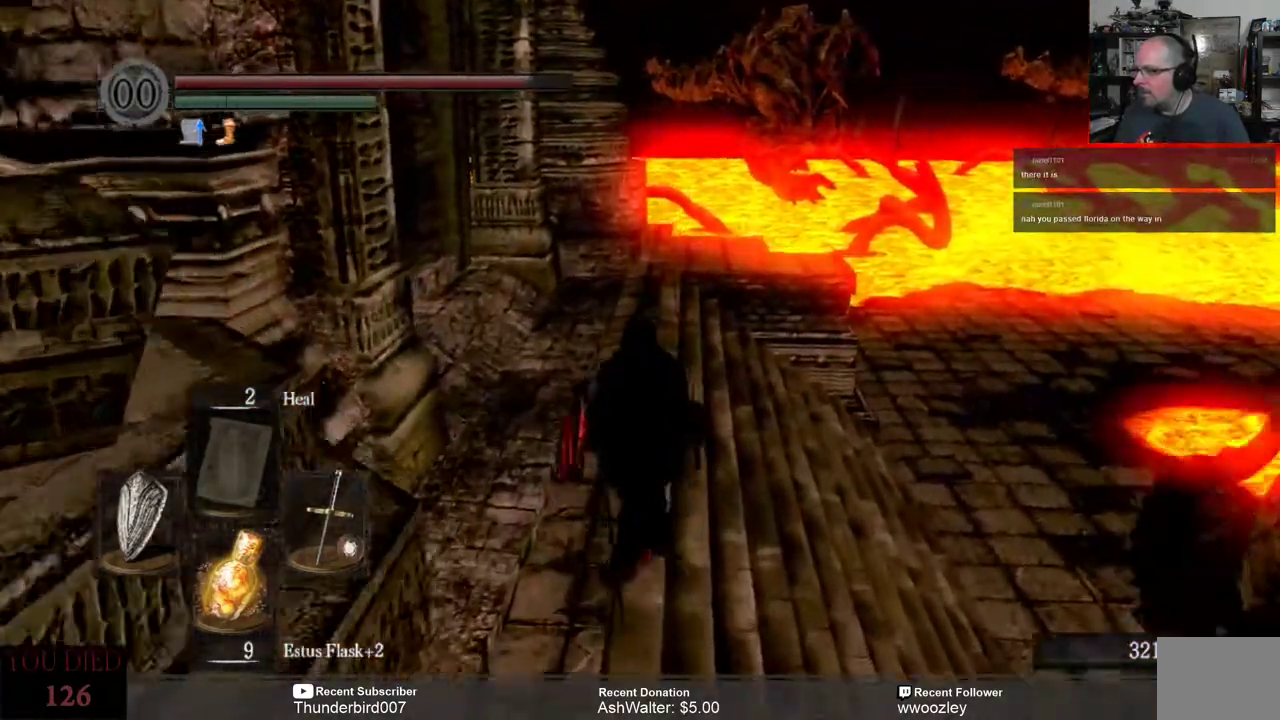
{"buttons": [], "left_stick": "up-left", "right_stick": "center", "events": [[167, "right_stick", "right"], [300, "left_stick", "up-left"], [333, "right_stick", "center"]]}
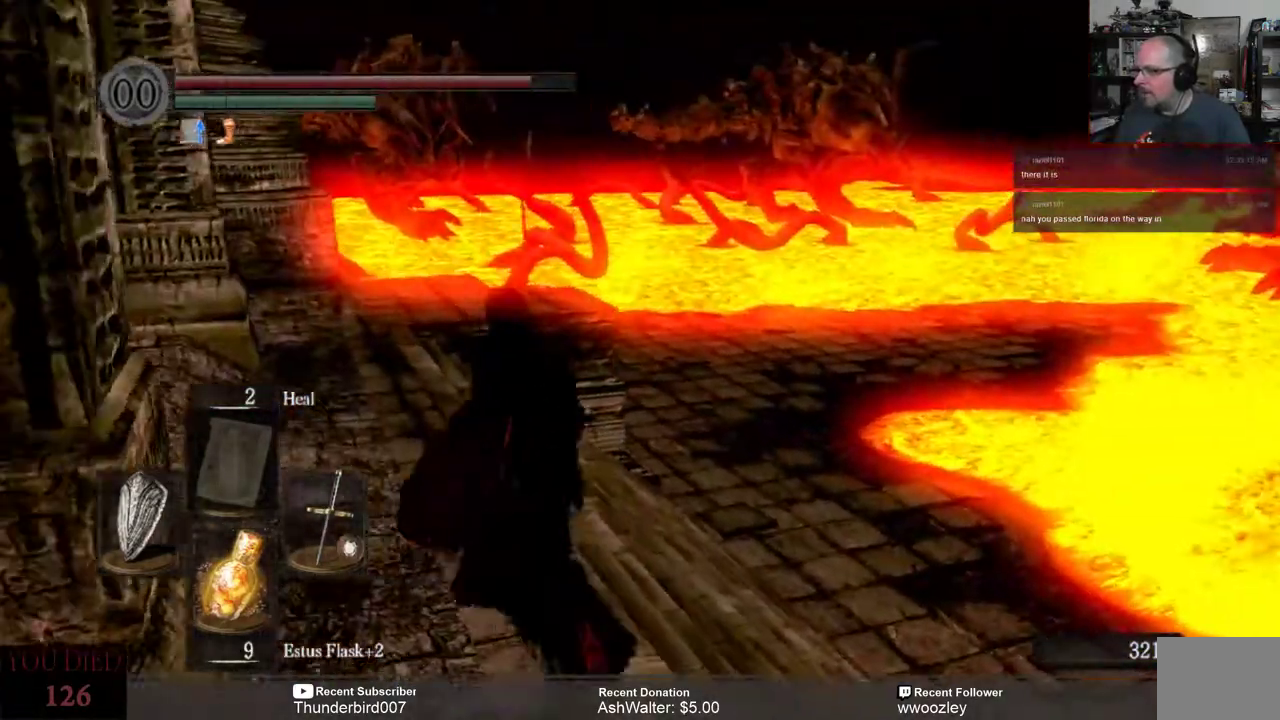
{"buttons": [], "left_stick": "up", "right_stick": "left", "events": [[67, "left_stick", "up"], [283, "right_stick", "left"]]}
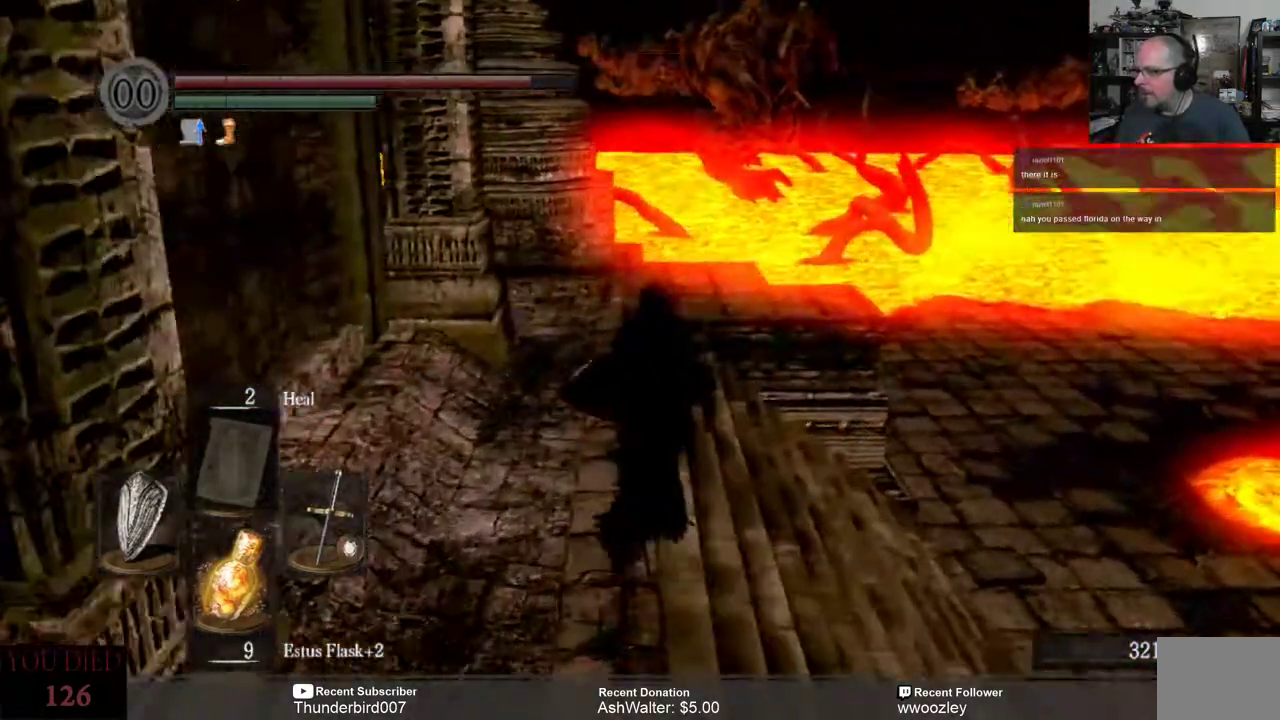
{"buttons": [], "left_stick": "up", "right_stick": "center", "events": [[50, "right_stick", "center"]]}
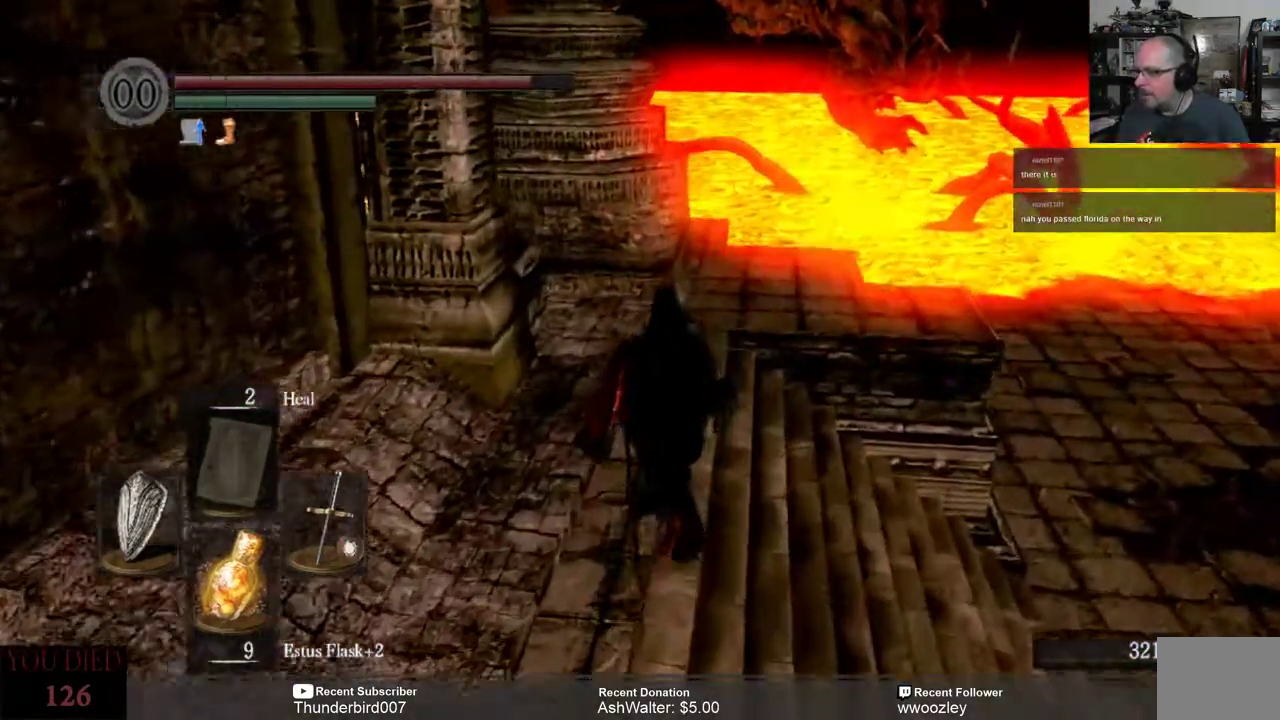
{"buttons": [], "left_stick": "up", "right_stick": "center", "events": [[200, "right_stick", "down"], [333, "right_stick", "center"]]}
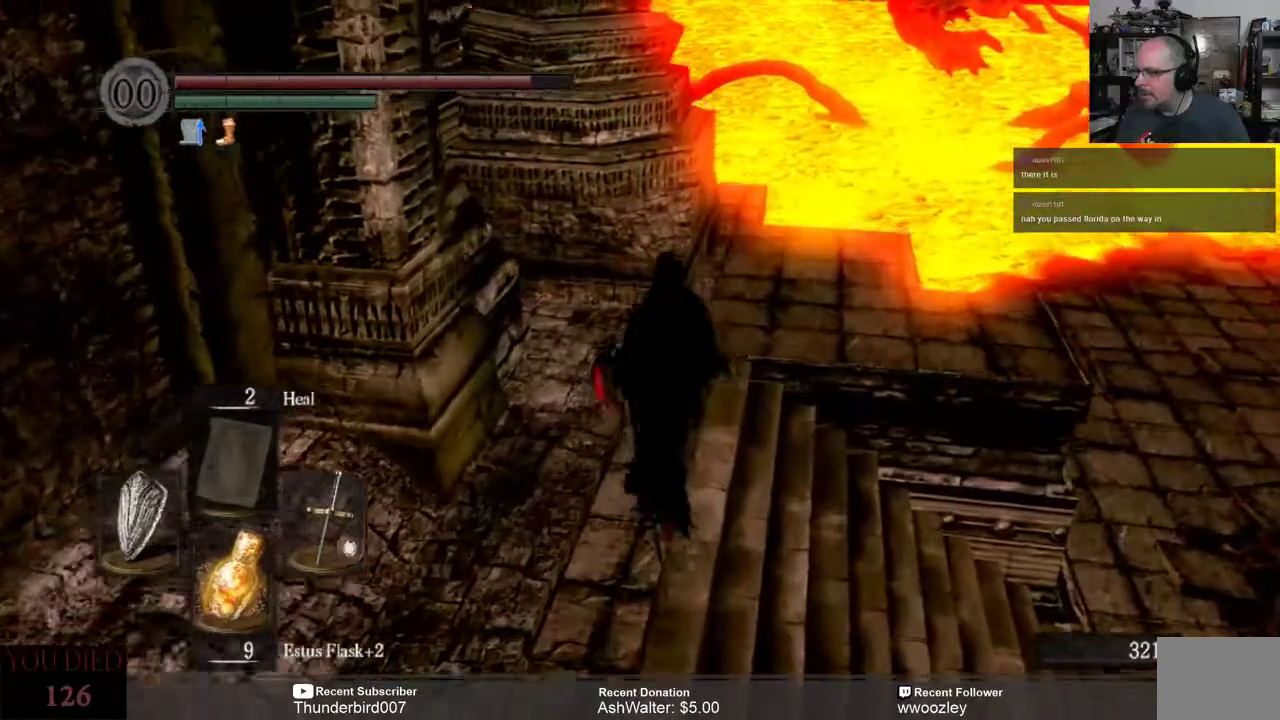
{"buttons": [], "left_stick": "up-right", "right_stick": "down-left", "events": [[200, "right_stick", "left"], [367, "left_stick", "up-right"], [383, "right_stick", "down-left"]]}
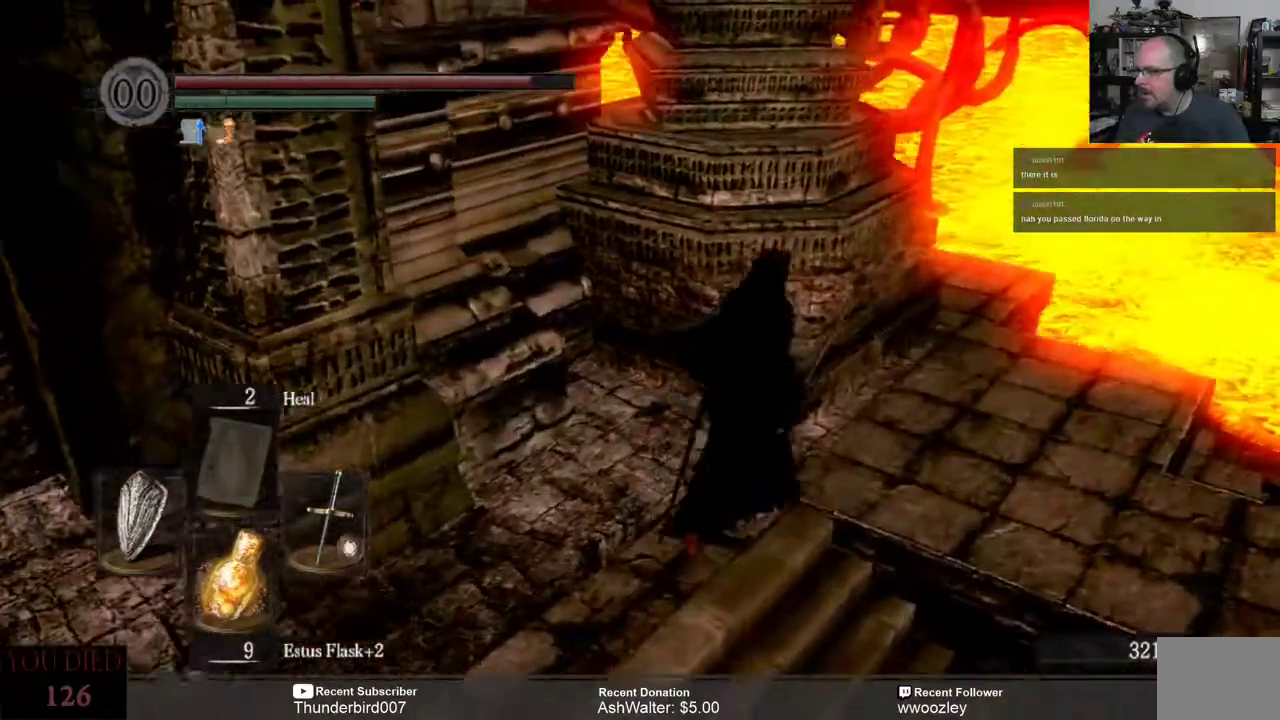
{"buttons": [], "left_stick": "up-right", "right_stick": "left", "events": [[500, "right_stick", "left"]]}
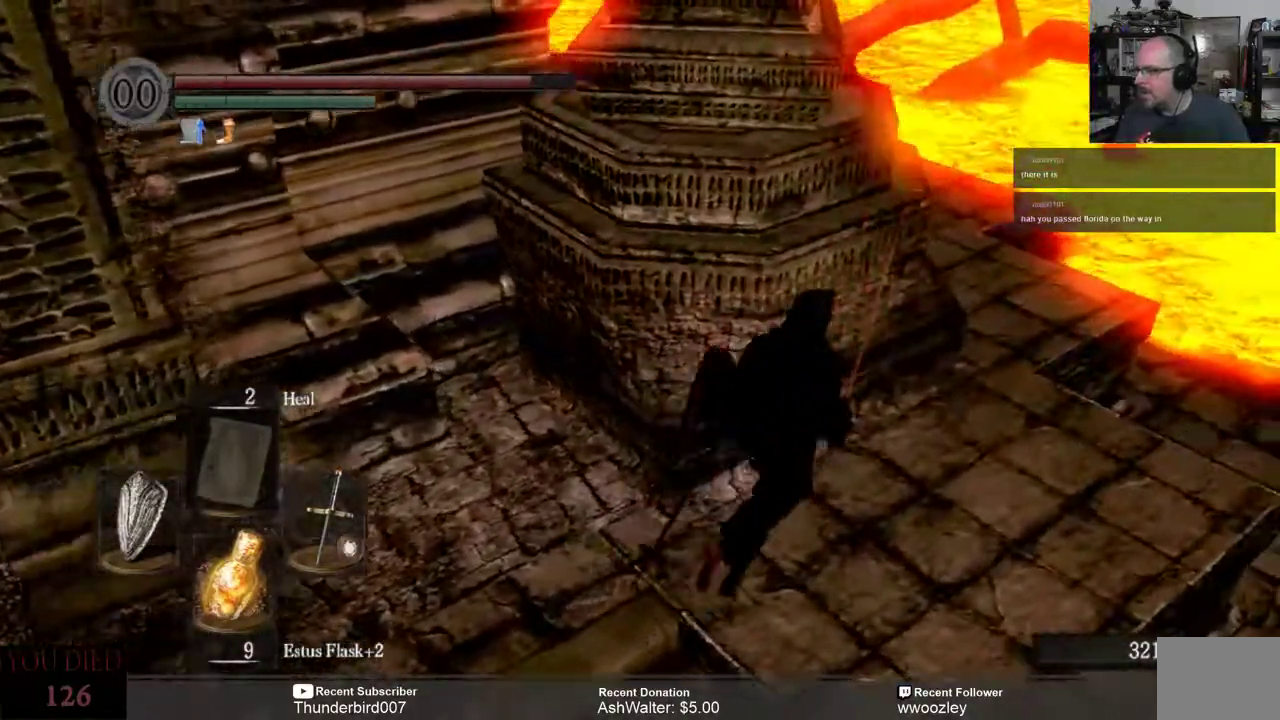
{"buttons": [], "left_stick": "up-right", "right_stick": "left", "events": []}
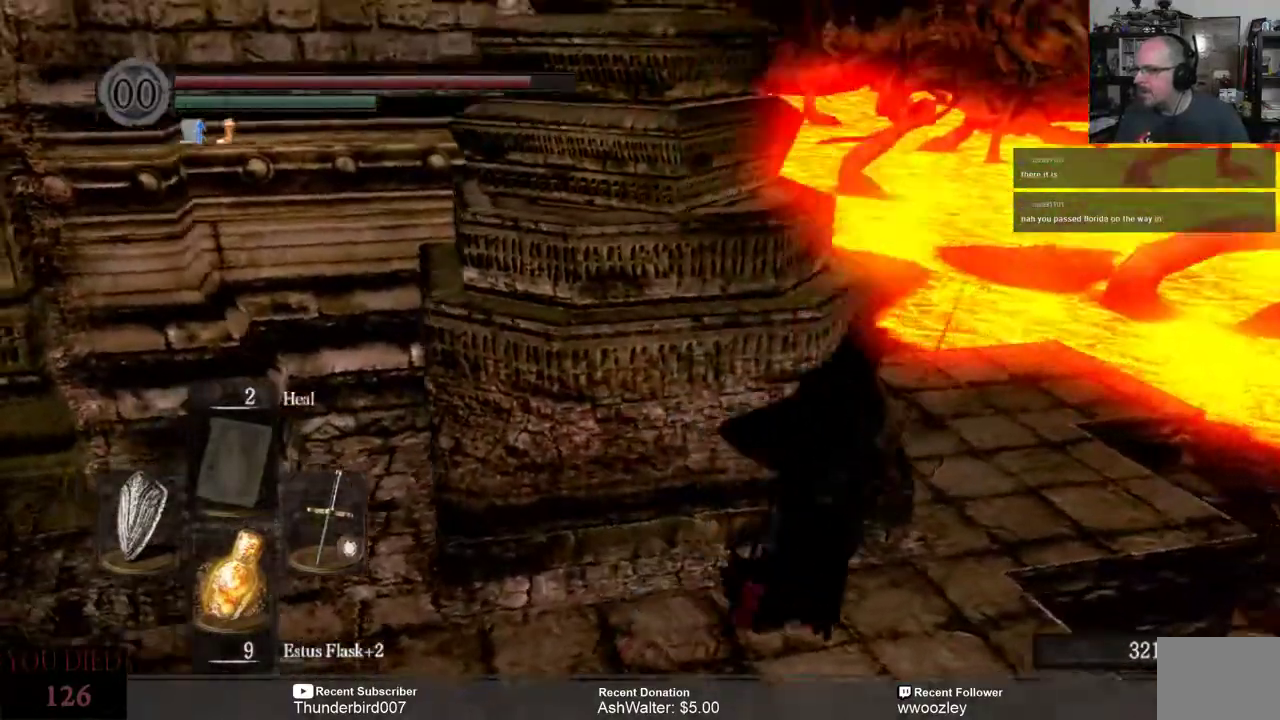
{"buttons": [], "left_stick": "center", "right_stick": "center", "events": [[200, "right_stick", "center"], [467, "left_stick", "center"]]}
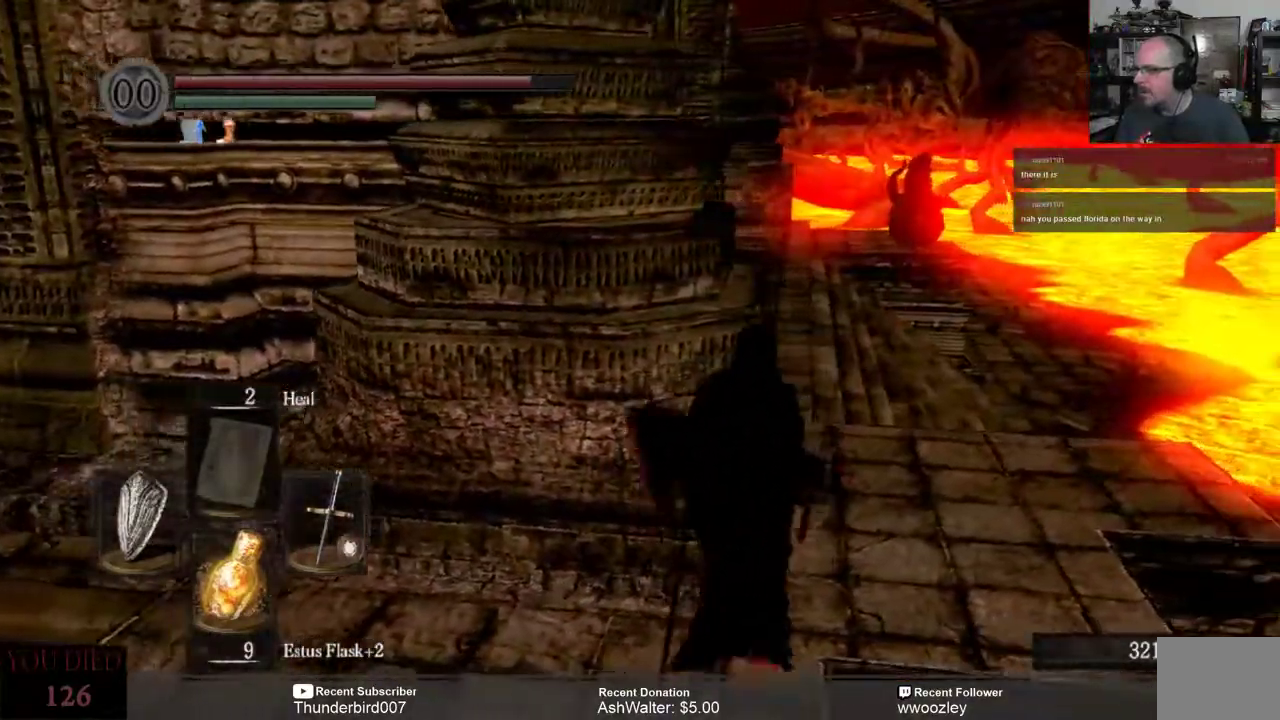
{"buttons": [], "left_stick": "up-right", "right_stick": "left", "events": [[300, "left_stick", "up-right"], [333, "right_stick", "left"]]}
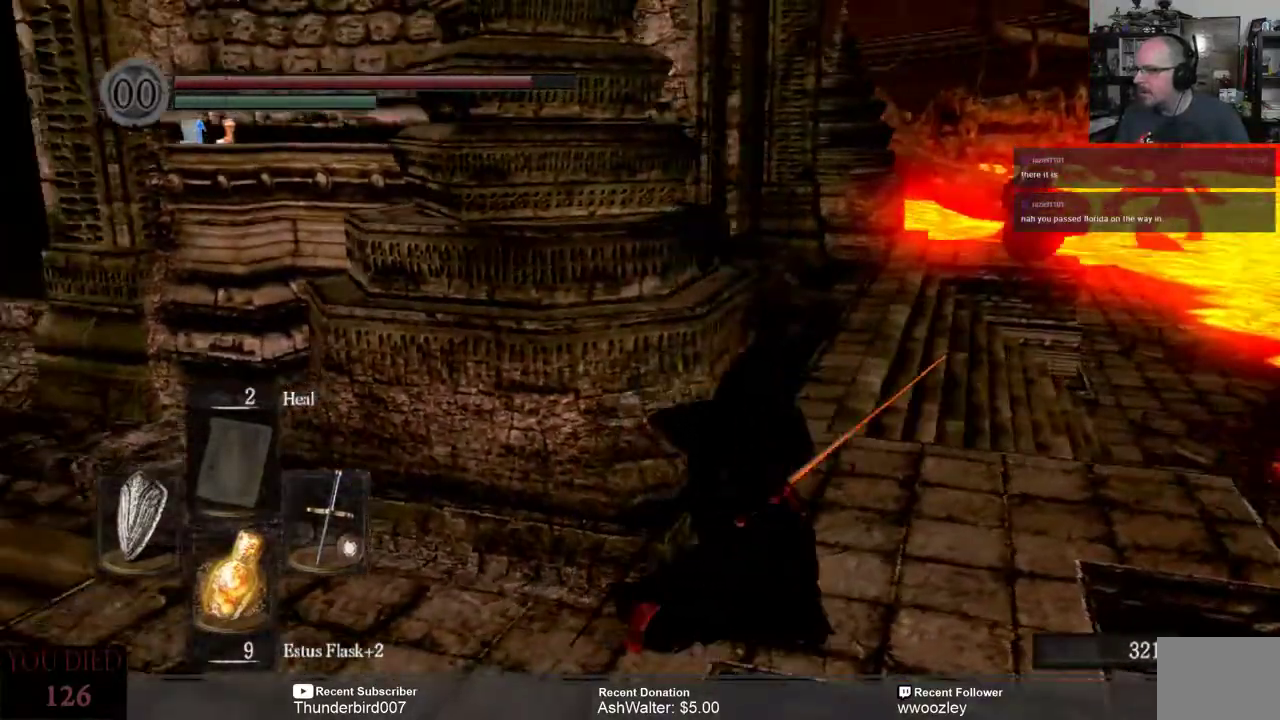
{"buttons": [], "left_stick": "center", "right_stick": "center", "events": [[267, "right_stick", "center"], [500, "left_stick", "center"]]}
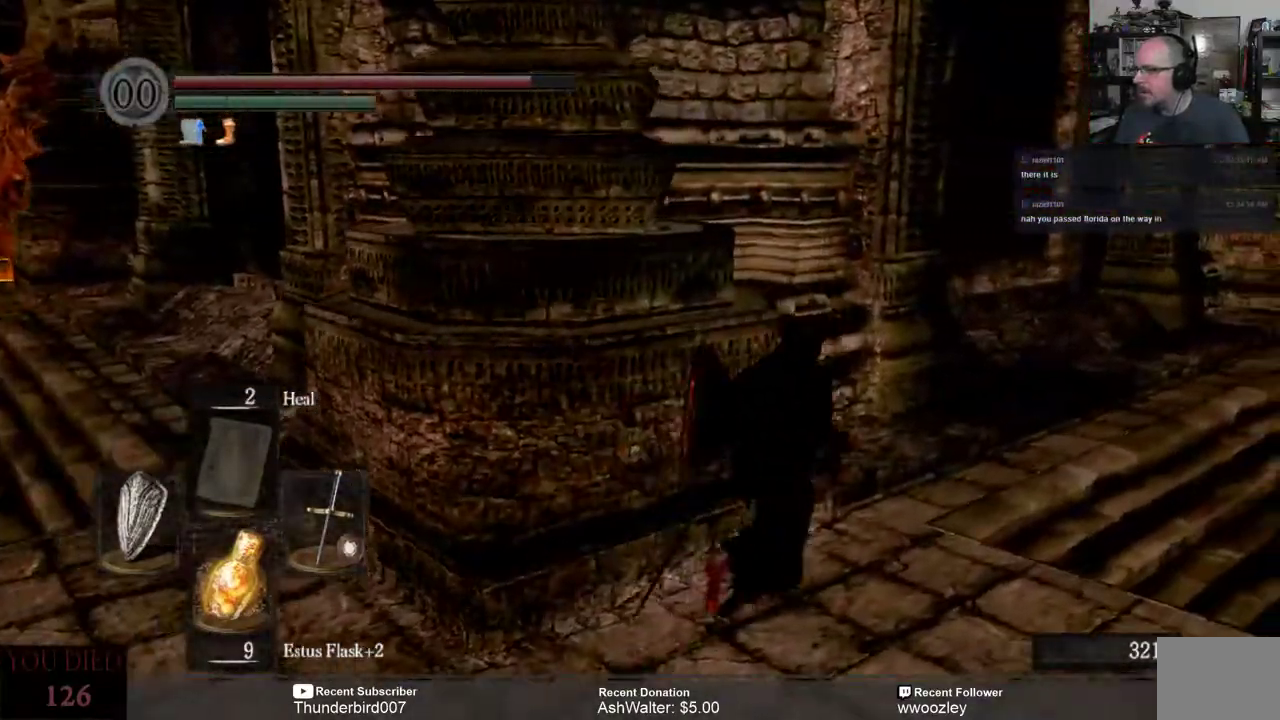
{"buttons": [], "left_stick": "up-right", "right_stick": "right", "events": [[183, "right_stick", "left"], [200, "left_stick", "up"], [267, "left_stick", "up-right"], [400, "right_stick", "center"], [500, "right_stick", "right"]]}
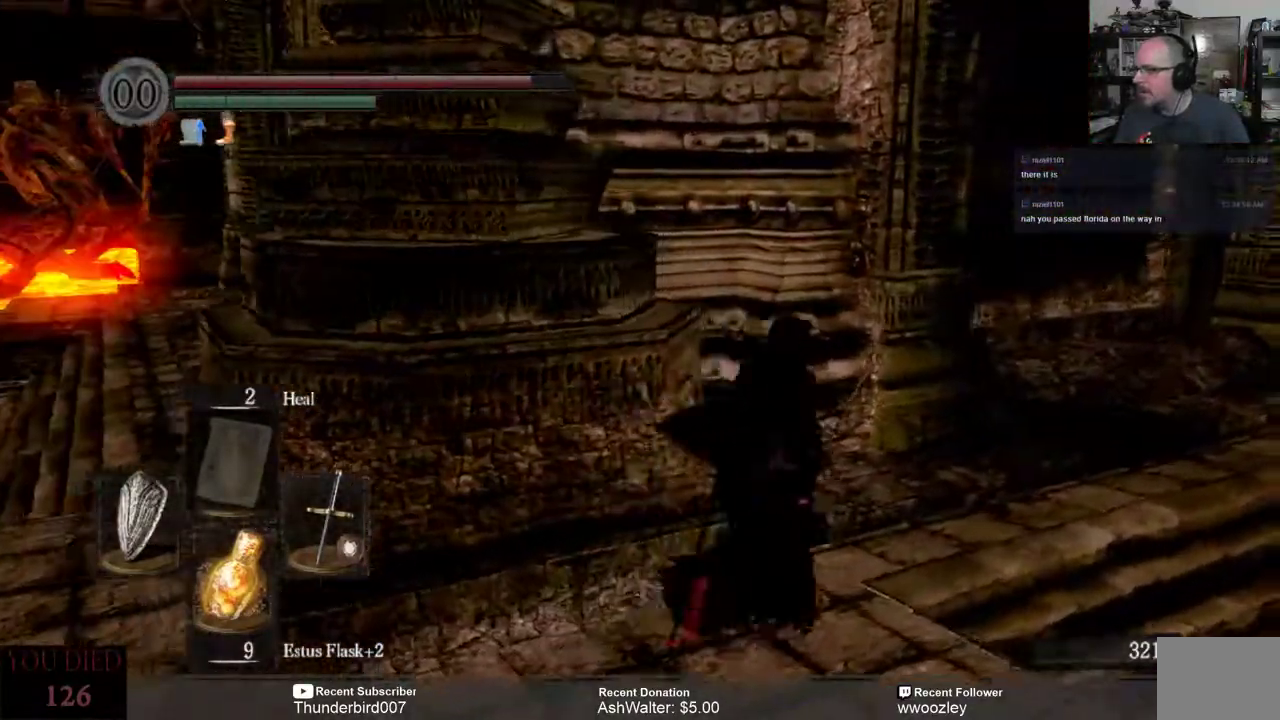
{"buttons": [], "left_stick": "up", "right_stick": "center", "events": [[200, "left_stick", "up"], [333, "right_stick", "center"]]}
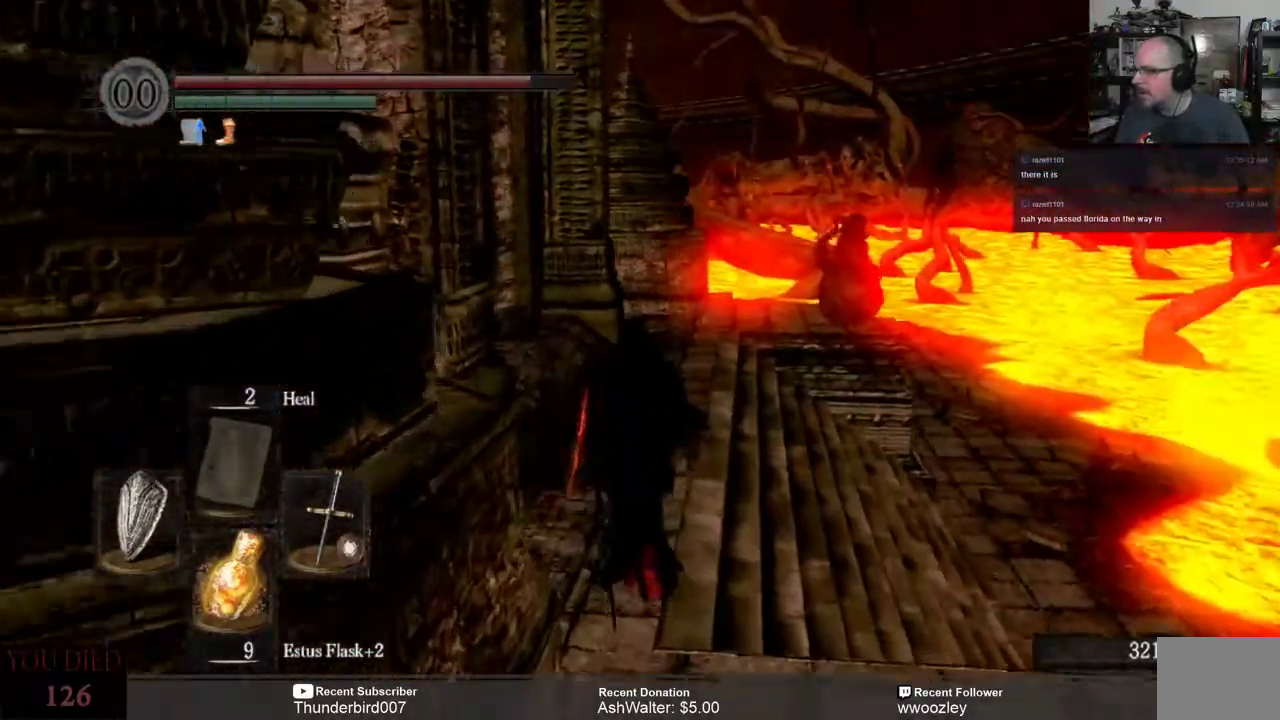
{"buttons": [], "left_stick": "up", "right_stick": "center", "events": []}
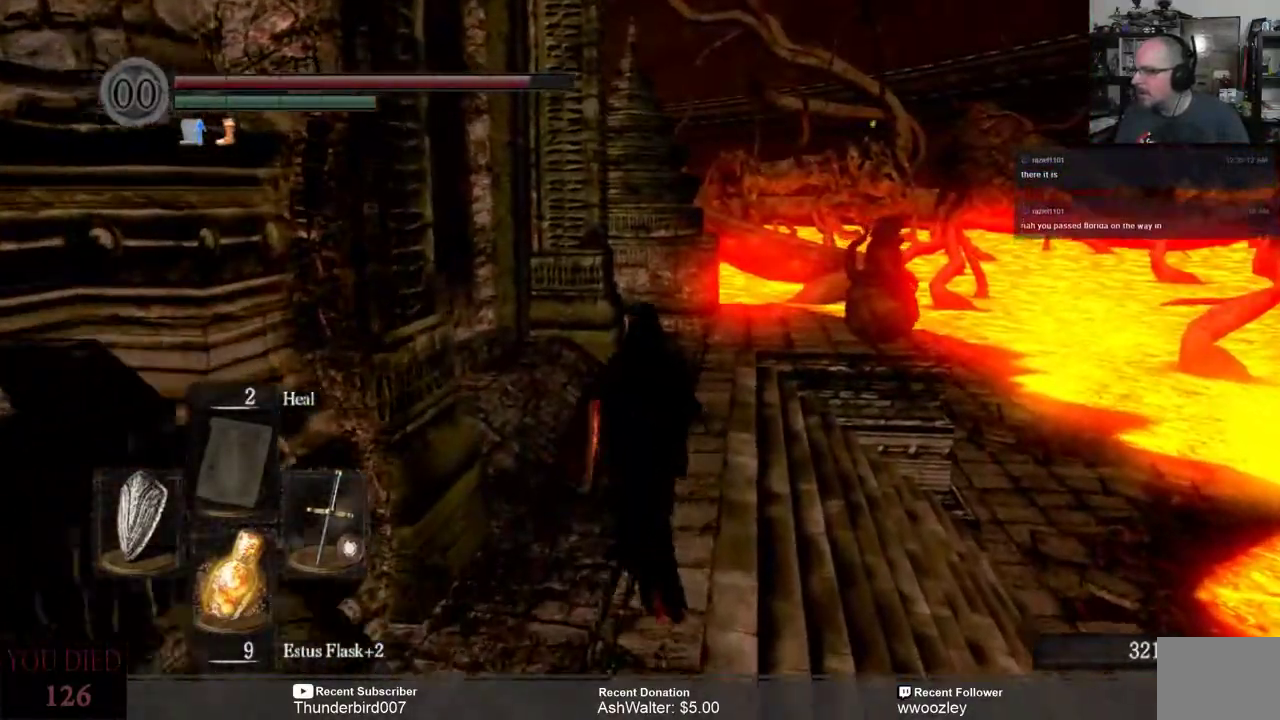
{"buttons": [], "left_stick": "up", "right_stick": "center", "events": []}